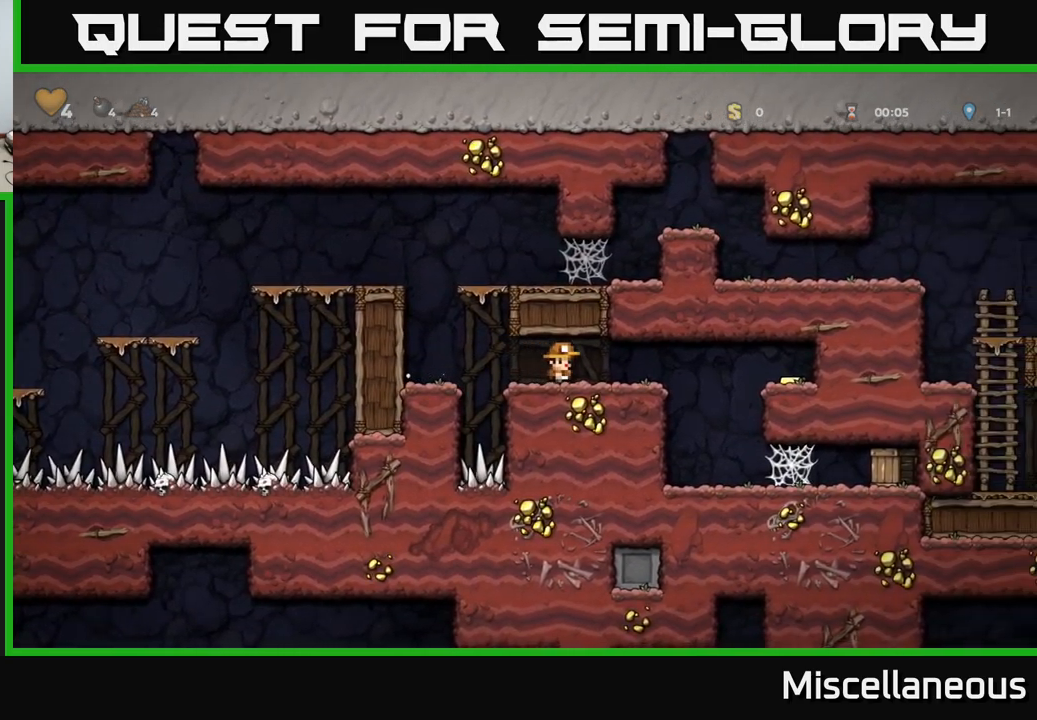
Gameplay with a controller (Xbox layout); each line is a JSON object with the inputs held at the frame after it. "events" lists button and stick changes between this image and that frame as [ms after this image, input, new state], when the widget could be followed in between. Not read: left_stick right_stick.
{"buttons": ["DPAD_RIGHT"], "events": [[267, "A", "down"], [450, "A", "up"]]}
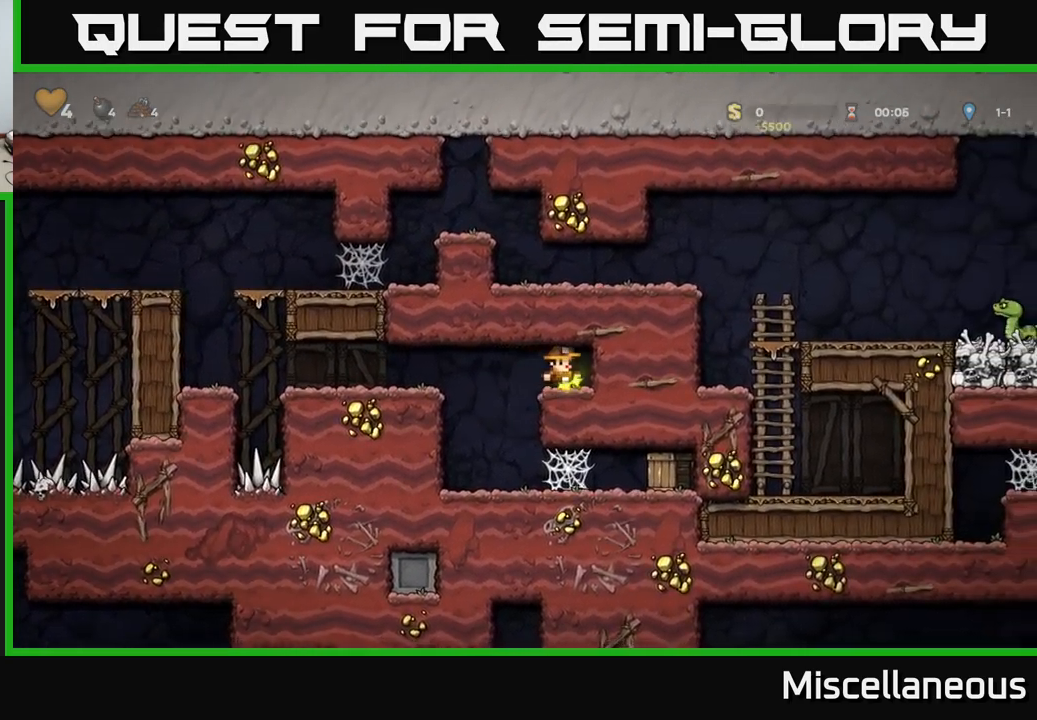
{"buttons": [], "events": [[100, "DPAD_RIGHT", "up"], [133, "DPAD_LEFT", "down"], [350, "DPAD_LEFT", "up"]]}
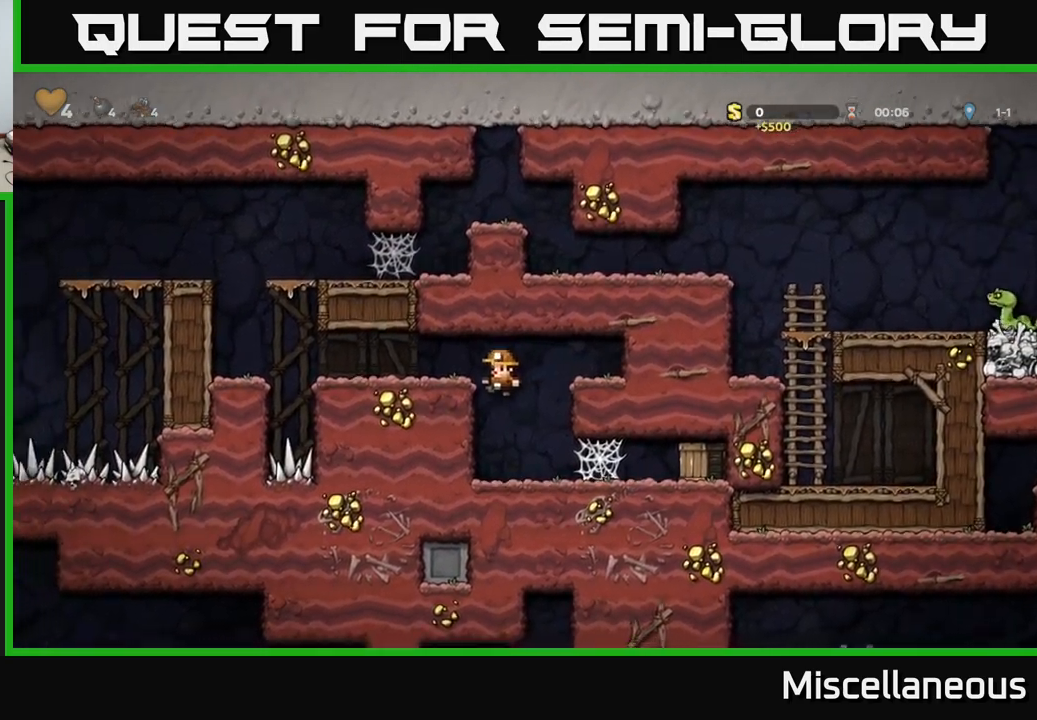
{"buttons": ["DPAD_RIGHT"], "events": [[50, "DPAD_RIGHT", "down"], [283, "A", "down"], [367, "A", "up"], [433, "A", "down"], [500, "A", "up"]]}
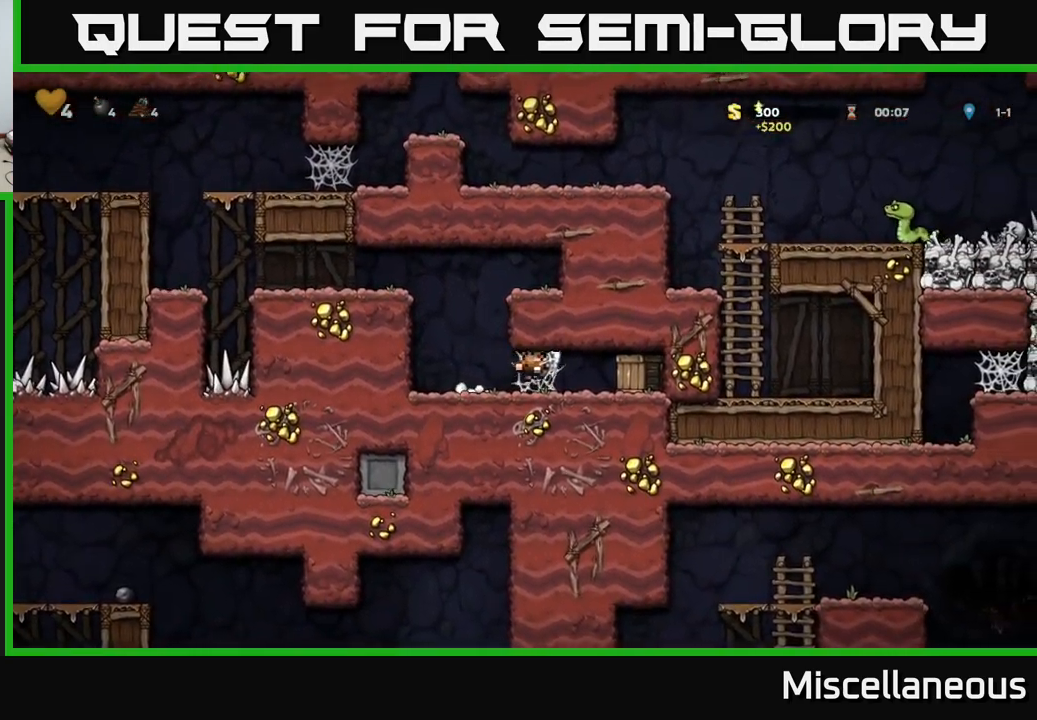
{"buttons": ["A", "DPAD_RIGHT"], "events": [[100, "A", "down"], [150, "X", "down"], [267, "X", "up"], [283, "A", "up"], [483, "A", "down"]]}
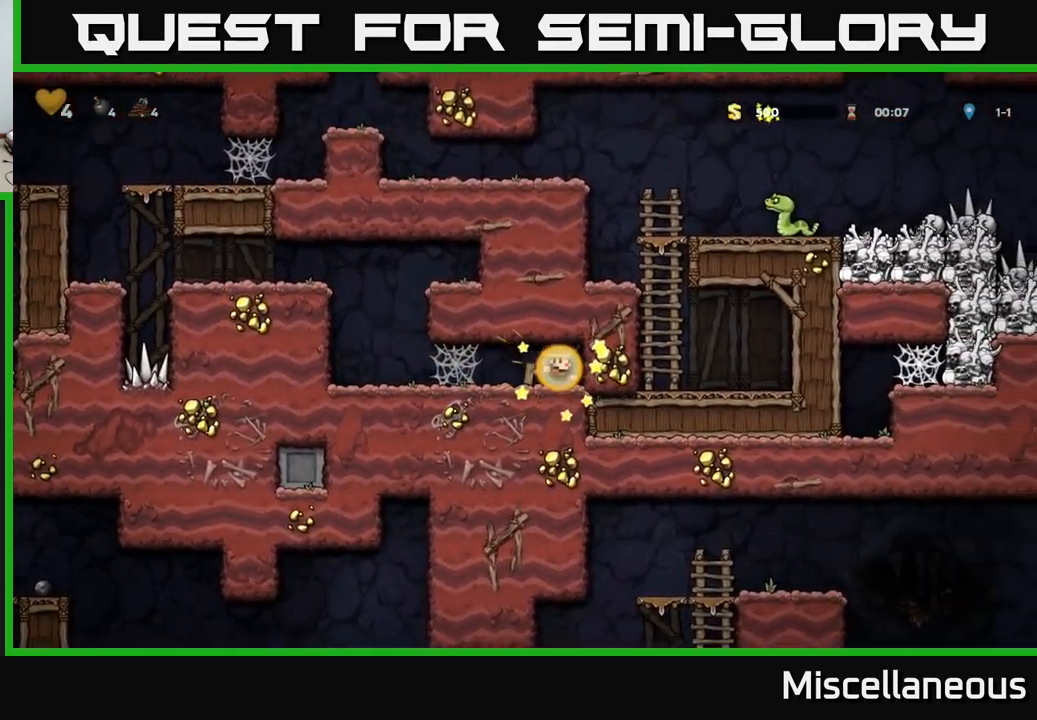
{"buttons": ["A", "DPAD_LEFT"], "events": [[83, "A", "up"], [200, "DPAD_RIGHT", "up"], [233, "DPAD_LEFT", "down"], [417, "A", "down"]]}
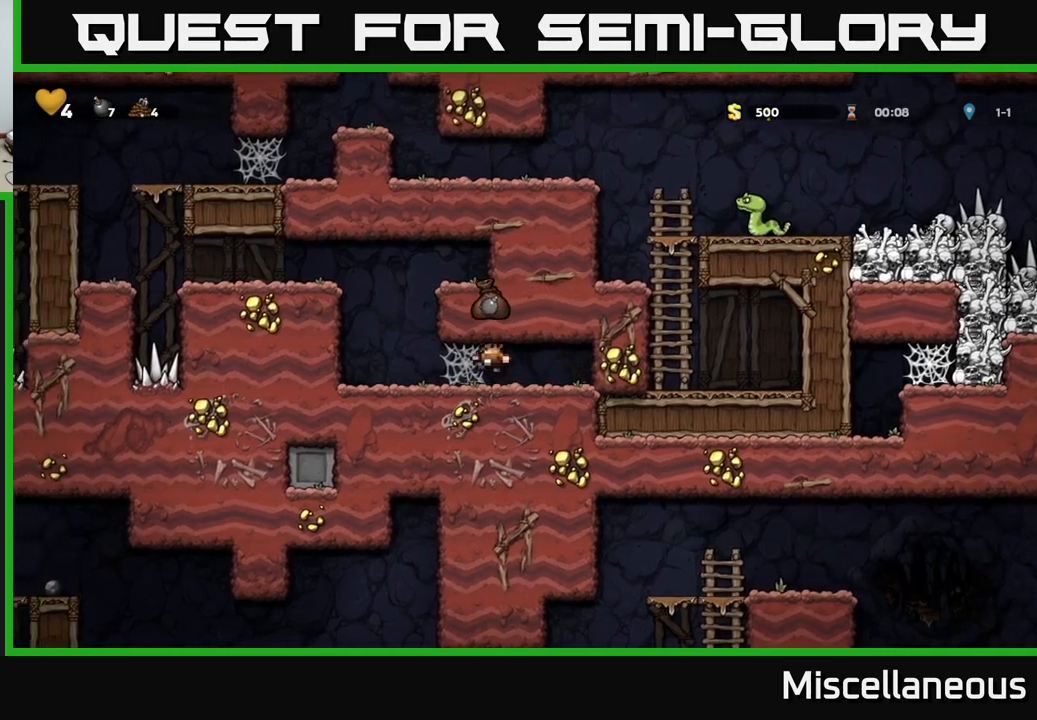
{"buttons": ["DPAD_LEFT"], "events": [[17, "A", "up"], [134, "A", "down"], [184, "A", "up"], [250, "A", "down"], [334, "A", "up"]]}
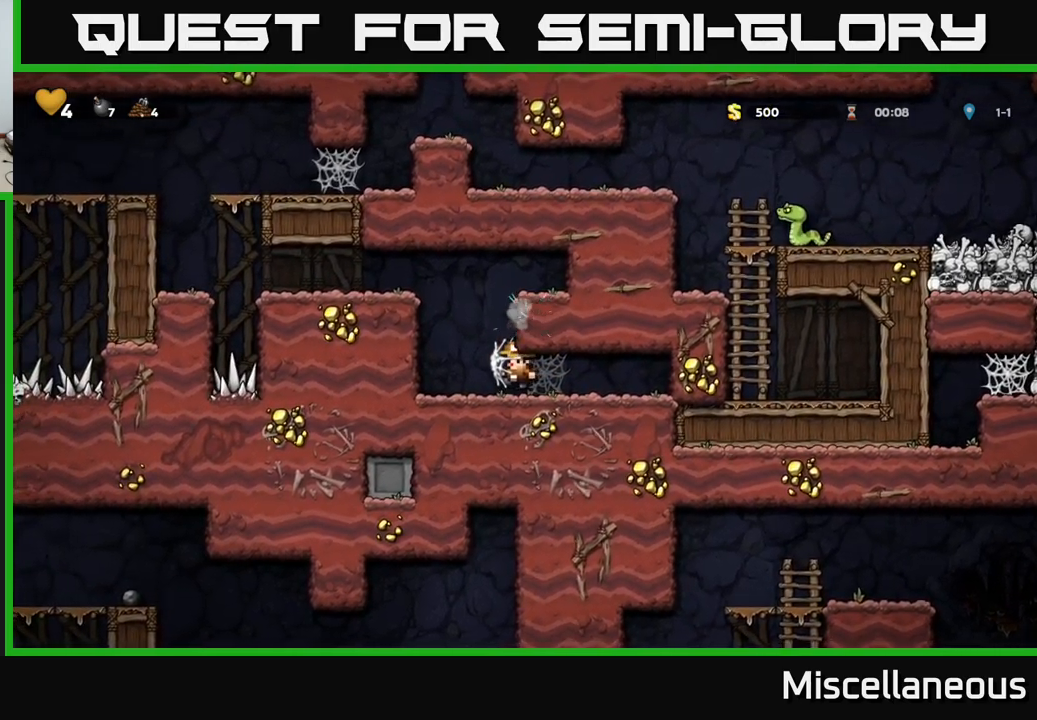
{"buttons": ["DPAD_LEFT"], "events": [[117, "A", "down"], [250, "A", "up"], [400, "A", "down"], [500, "A", "up"]]}
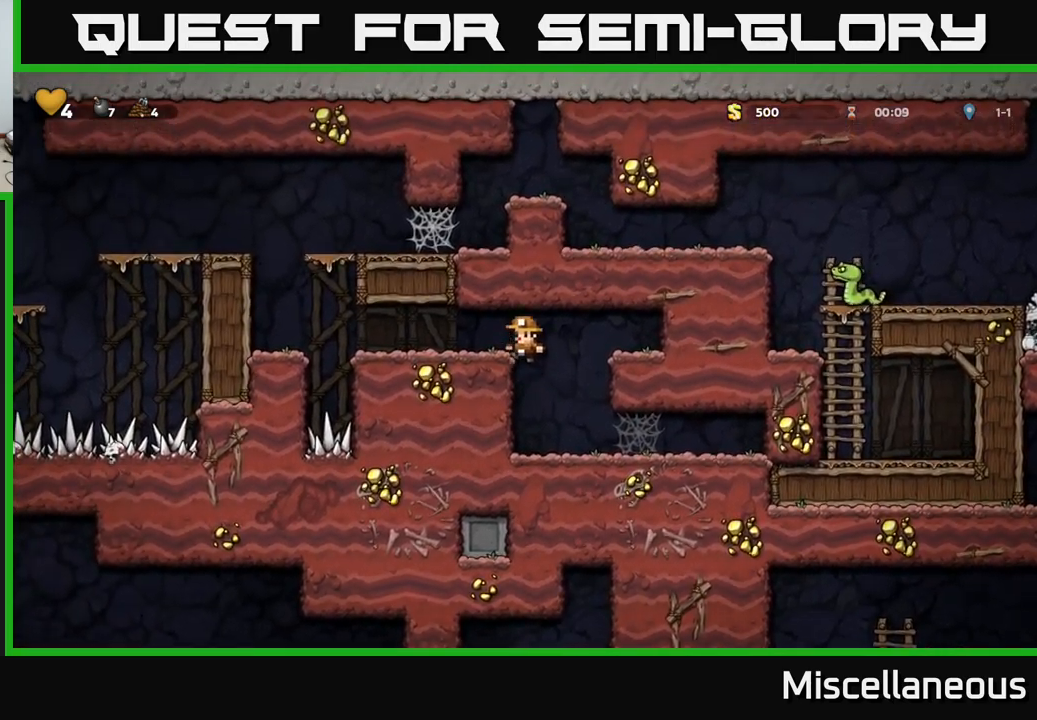
{"buttons": ["A"], "events": [[434, "A", "down"], [484, "DPAD_LEFT", "up"]]}
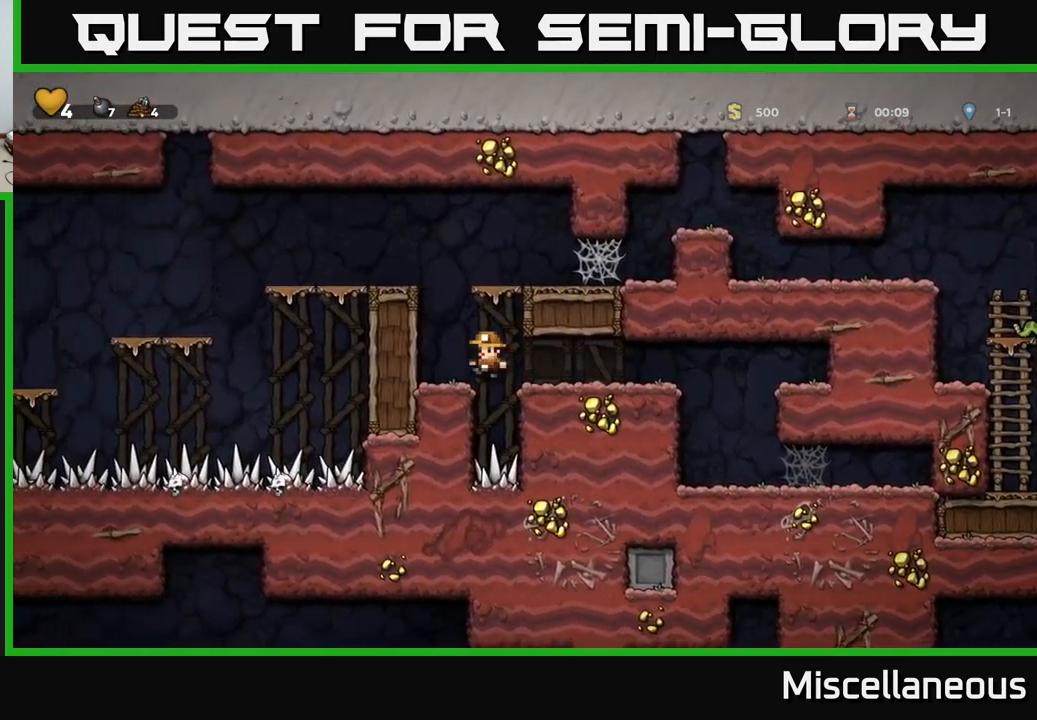
{"buttons": ["DPAD_RIGHT"], "events": [[17, "DPAD_RIGHT", "down"], [117, "A", "up"], [284, "A", "down"], [384, "A", "up"]]}
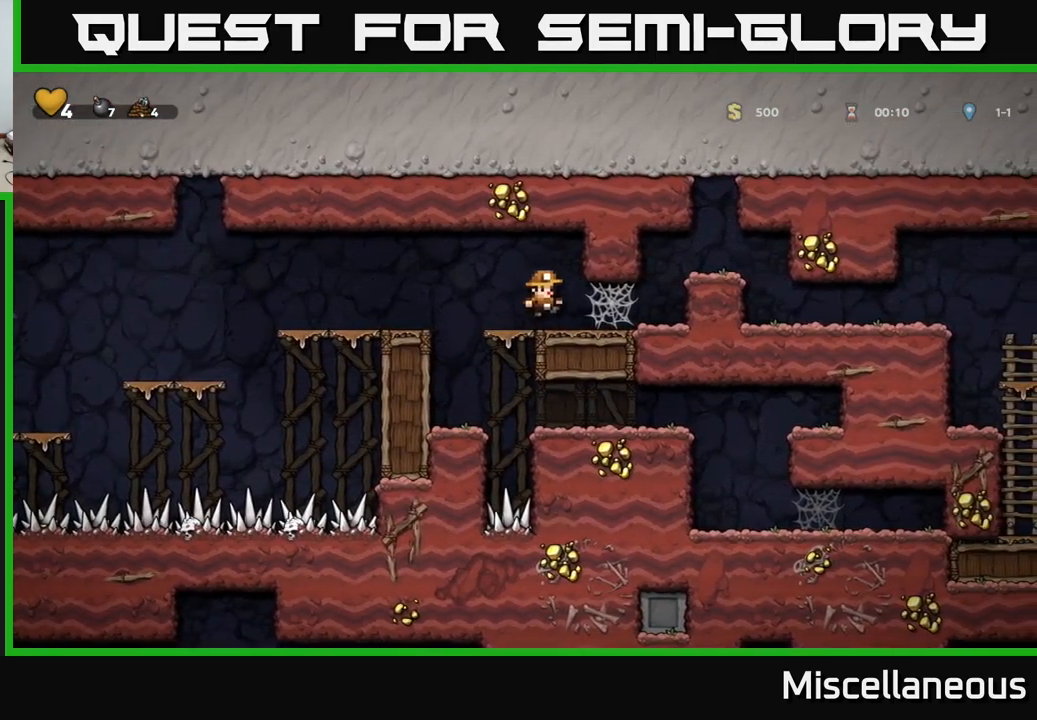
{"buttons": ["A", "DPAD_RIGHT"], "events": [[167, "A", "down"], [200, "A", "up"], [284, "A", "down"], [350, "A", "up"], [417, "A", "down"]]}
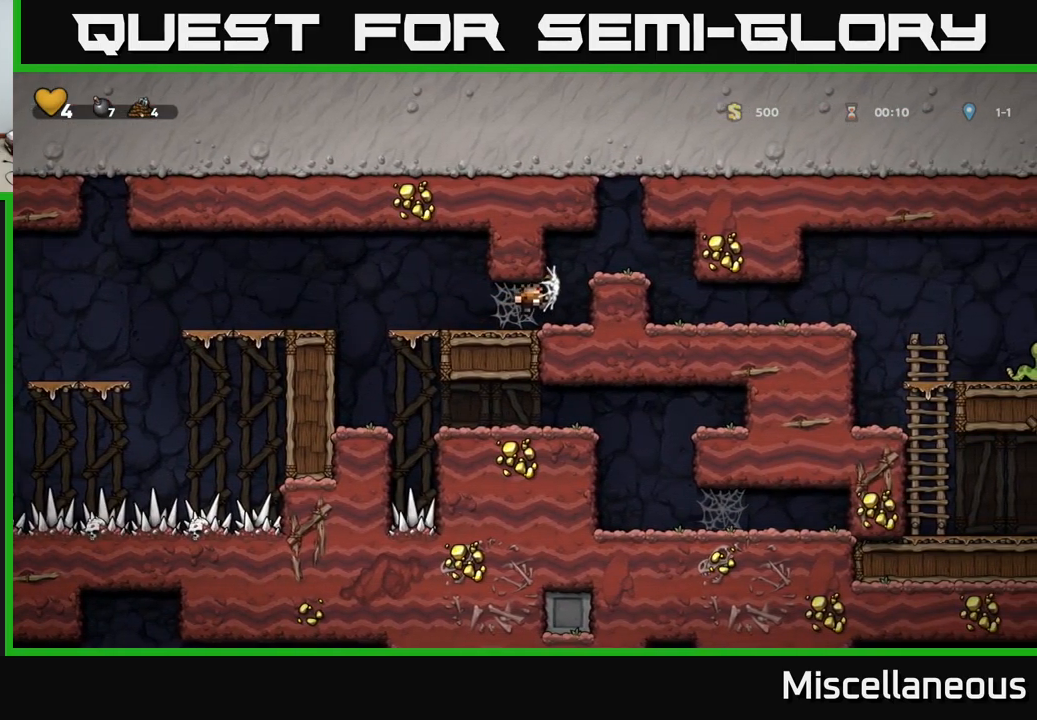
{"buttons": ["DPAD_RIGHT"], "events": [[17, "A", "up"], [184, "A", "down"], [317, "A", "up"]]}
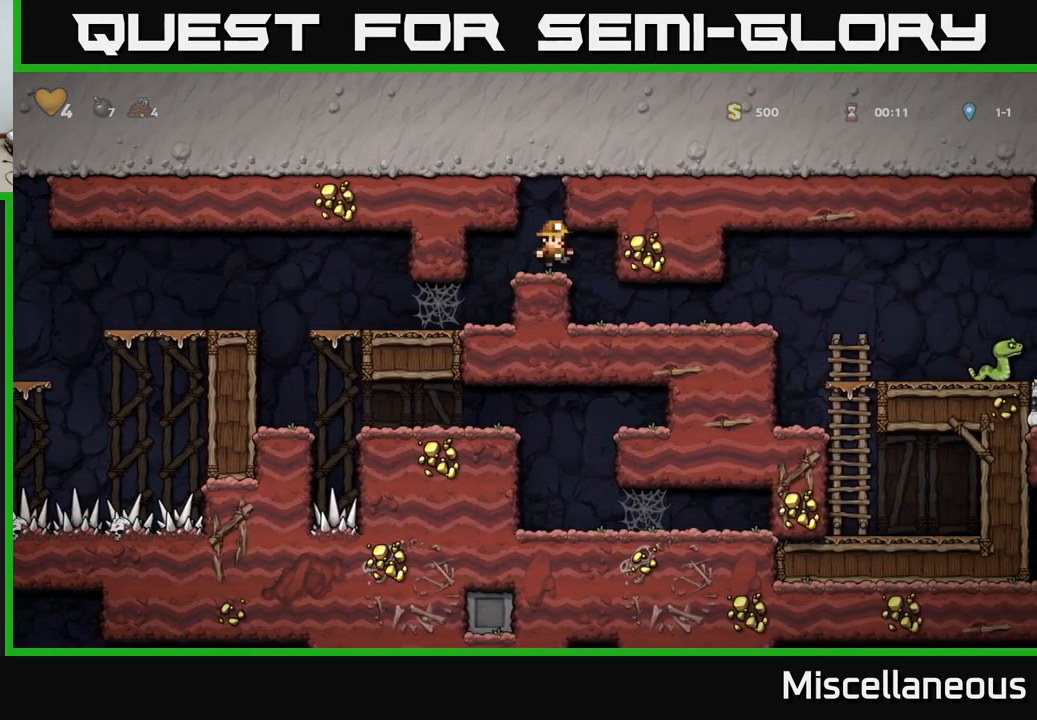
{"buttons": ["DPAD_RIGHT"], "events": [[134, "DPAD_RIGHT", "up"], [300, "DPAD_RIGHT", "down"]]}
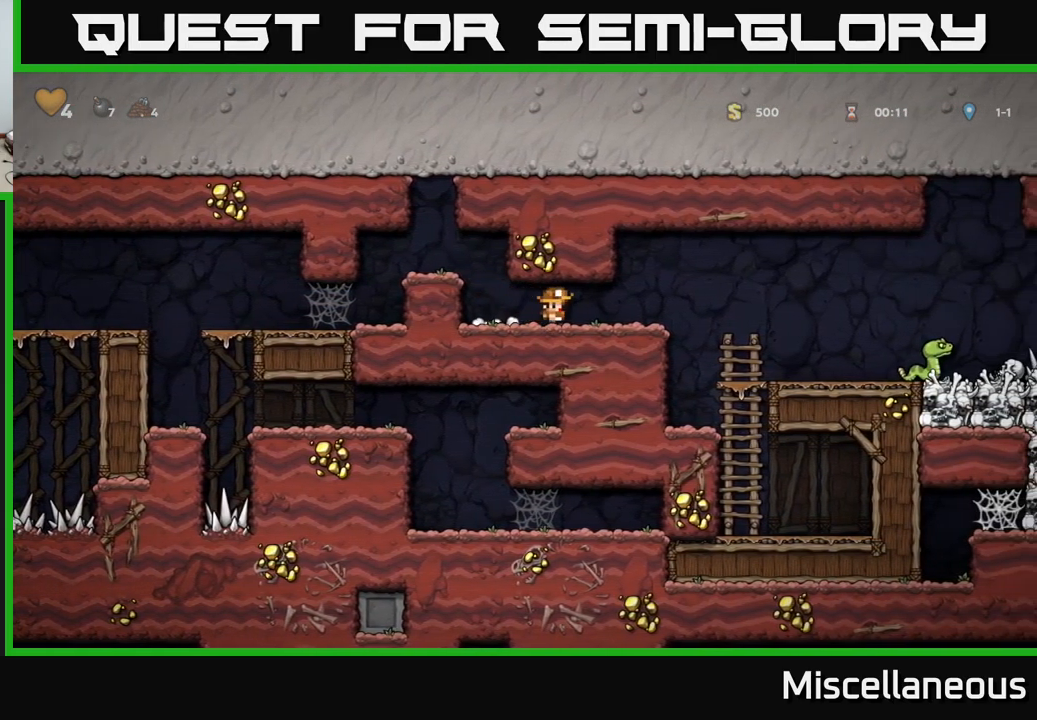
{"buttons": ["X", "DPAD_RIGHT"], "events": [[117, "A", "down"], [284, "A", "up"], [484, "X", "down"]]}
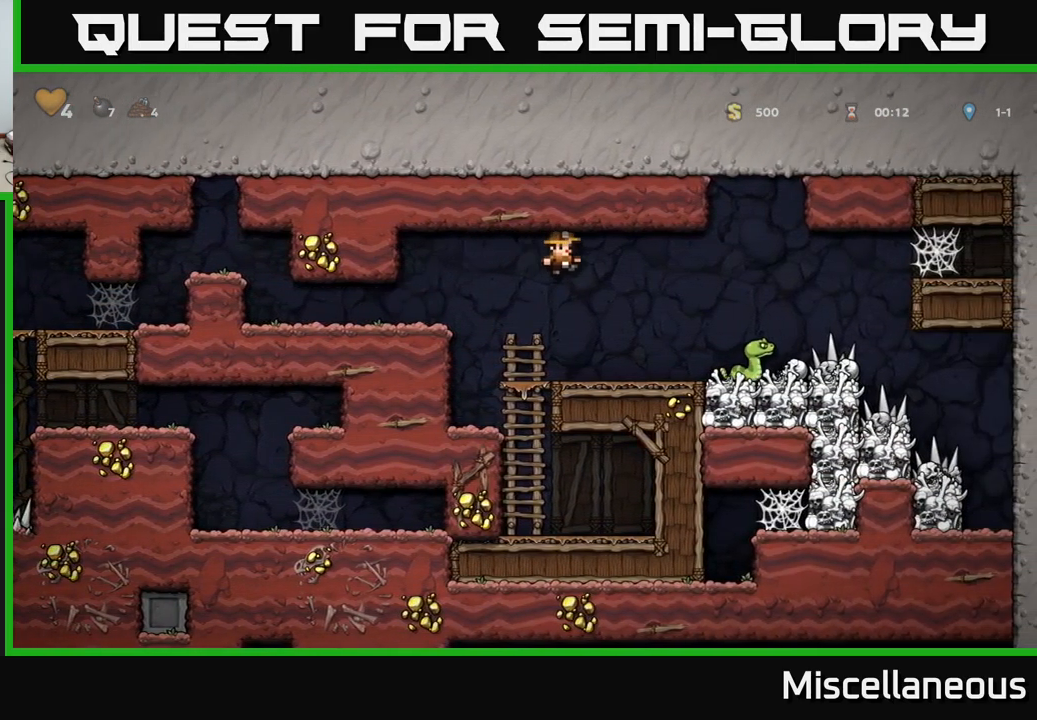
{"buttons": ["DPAD_LEFT"], "events": [[150, "X", "up"], [317, "DPAD_RIGHT", "up"], [350, "DPAD_LEFT", "down"]]}
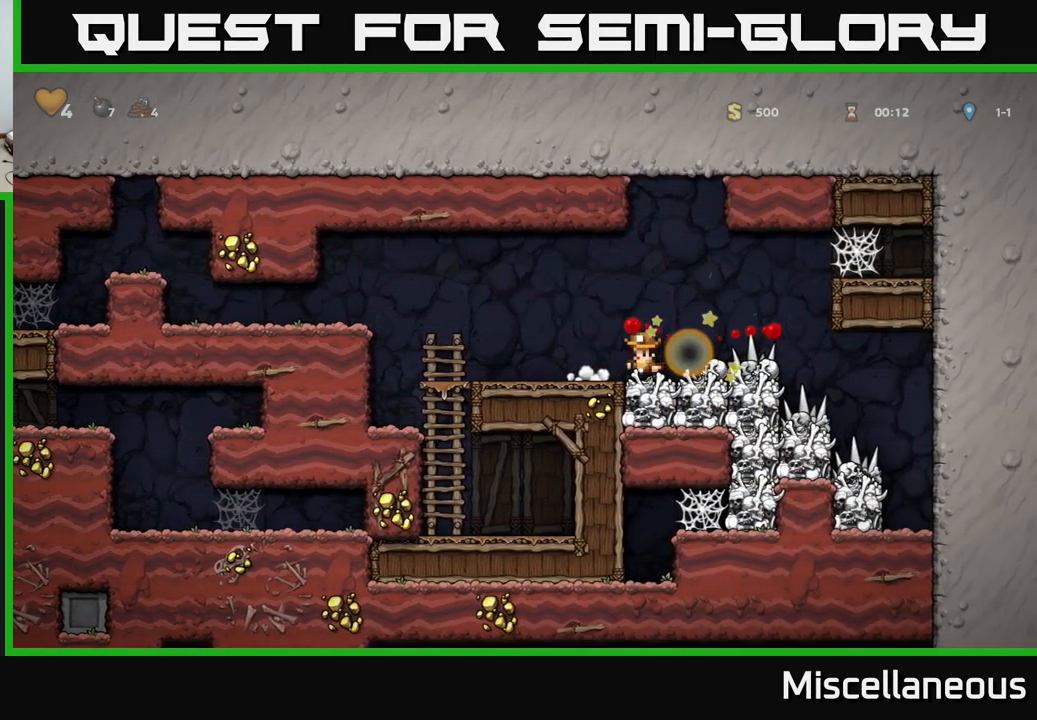
{"buttons": ["DPAD_LEFT"], "events": [[300, "A", "down"], [467, "A", "up"]]}
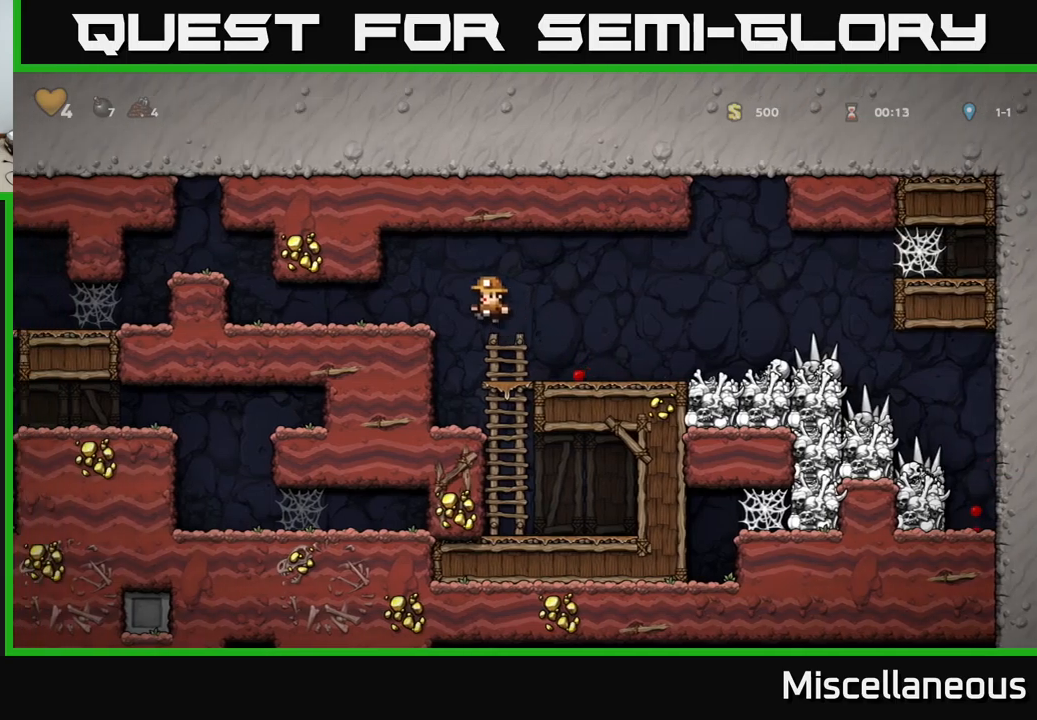
{"buttons": ["DPAD_LEFT"], "events": []}
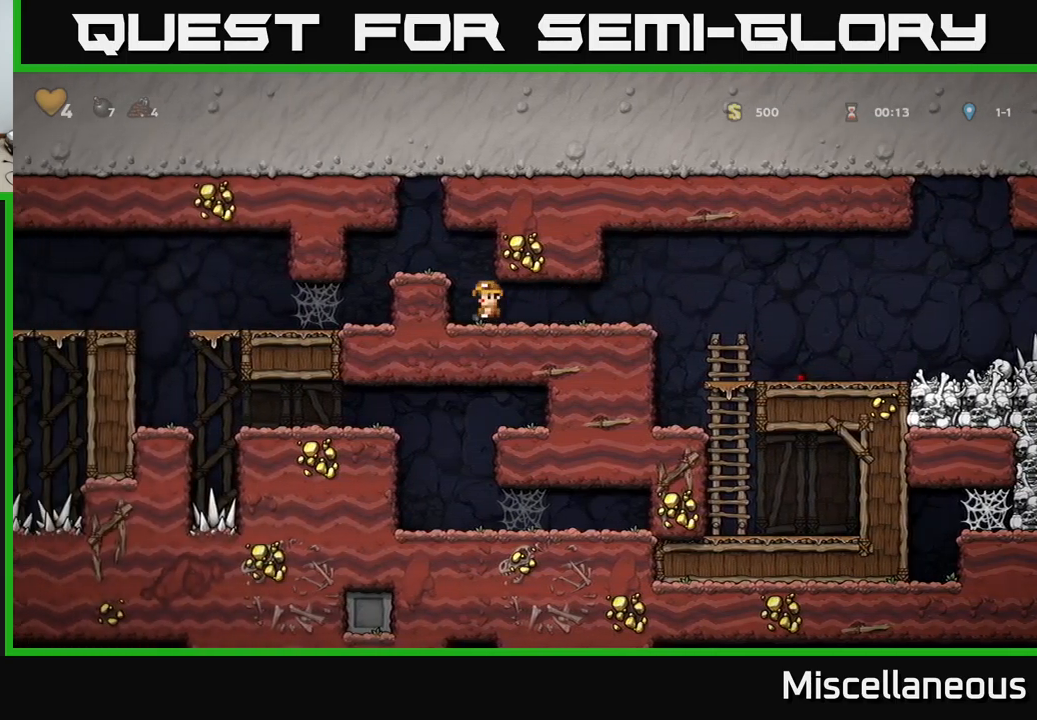
{"buttons": ["DPAD_RIGHT"], "events": [[33, "A", "down"], [183, "A", "up"], [267, "DPAD_LEFT", "up"], [333, "DPAD_RIGHT", "down"]]}
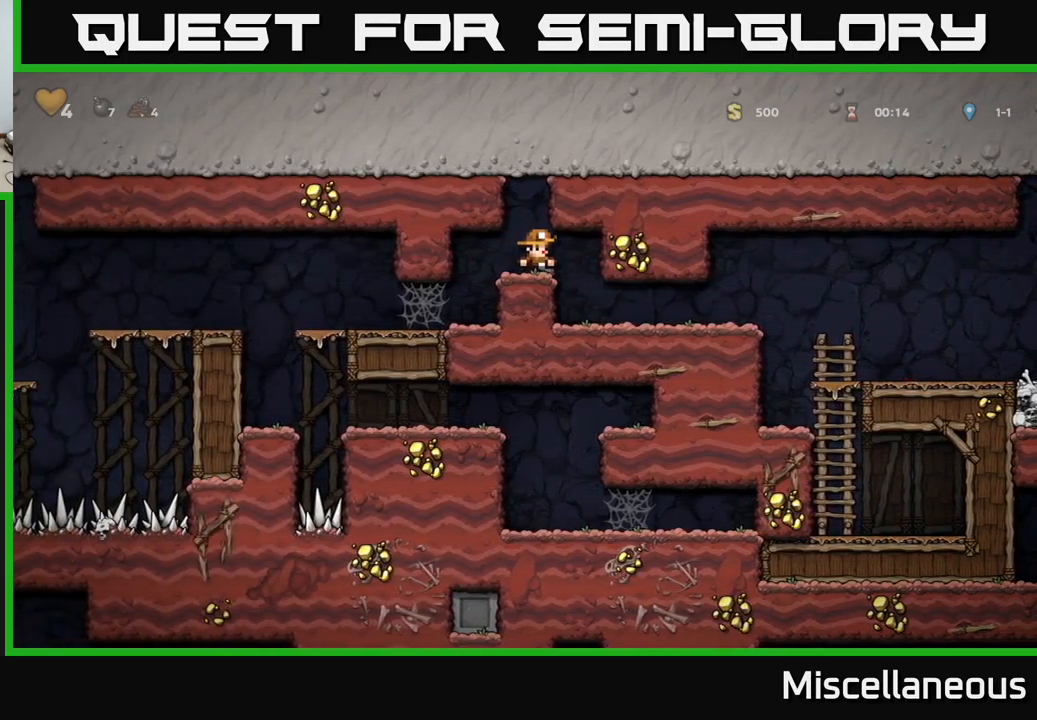
{"buttons": ["A", "DPAD_LEFT"], "events": [[133, "DPAD_RIGHT", "up"], [367, "DPAD_LEFT", "down"], [467, "A", "down"]]}
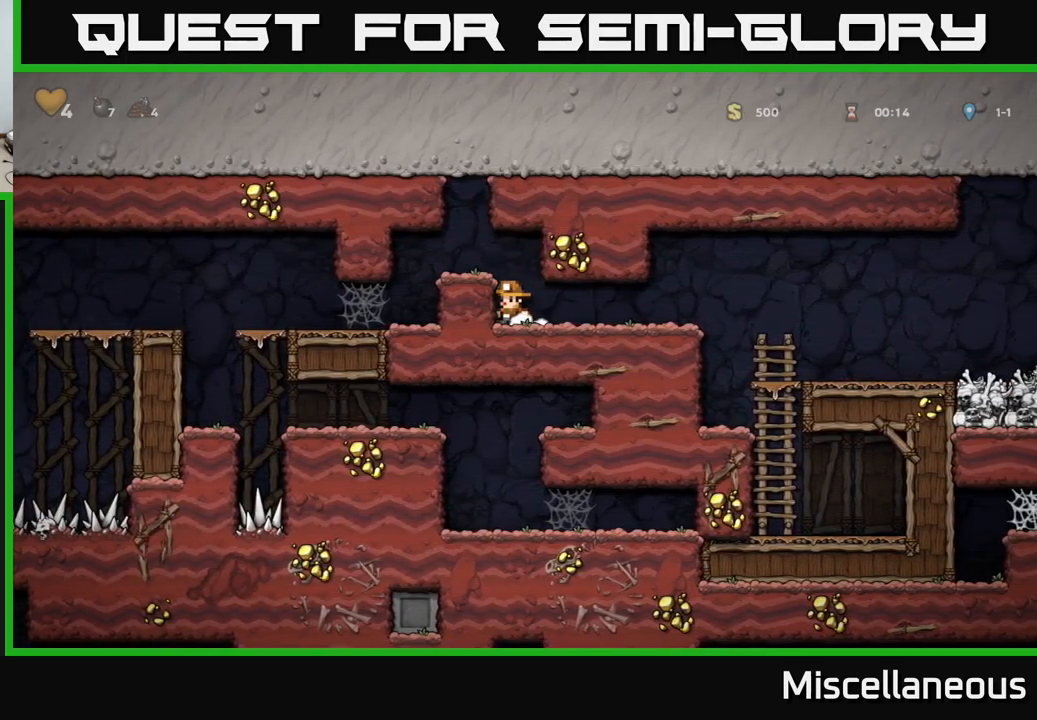
{"buttons": [], "events": [[100, "A", "up"], [483, "DPAD_LEFT", "up"]]}
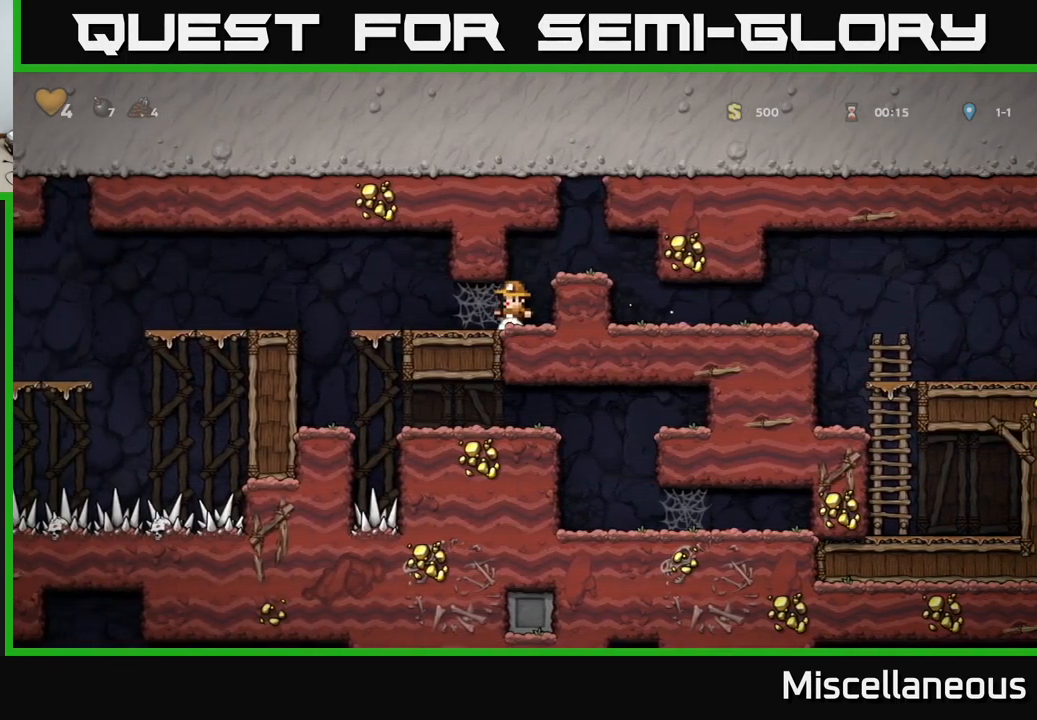
{"buttons": ["DPAD_LEFT"], "events": [[67, "DPAD_LEFT", "down"], [233, "A", "down"], [300, "A", "up"], [400, "A", "down"], [450, "A", "up"]]}
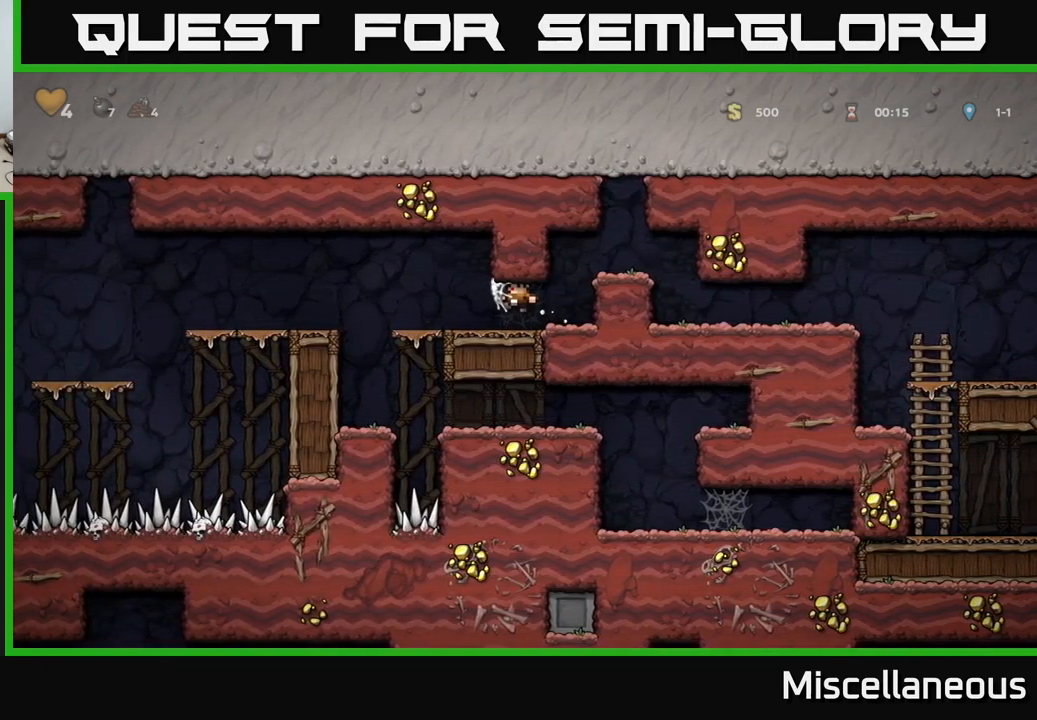
{"buttons": [], "events": [[283, "A", "down"], [333, "A", "up"], [500, "DPAD_LEFT", "up"]]}
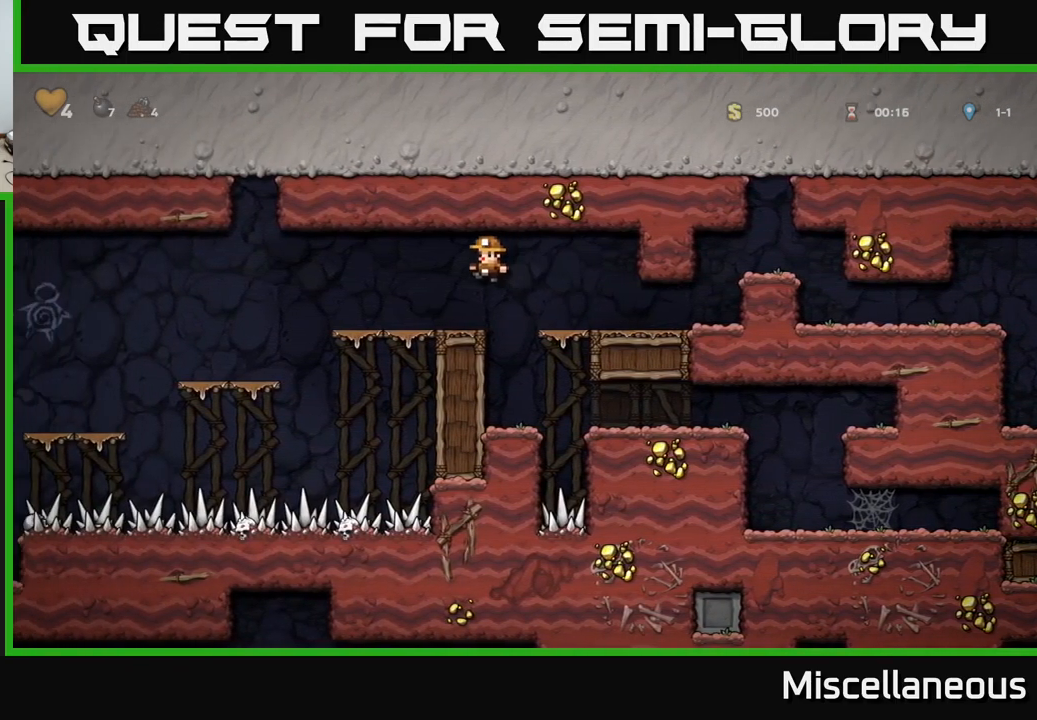
{"buttons": [], "events": [[117, "DPAD_LEFT", "down"], [467, "DPAD_LEFT", "up"]]}
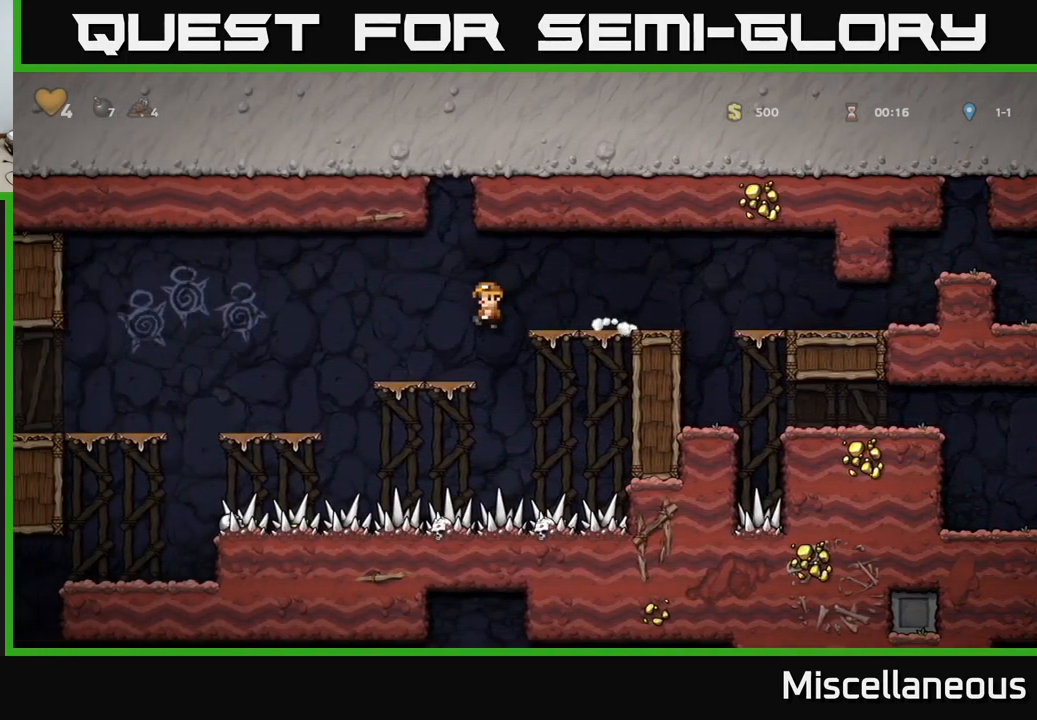
{"buttons": [], "events": [[150, "DPAD_LEFT", "down"], [500, "DPAD_LEFT", "up"]]}
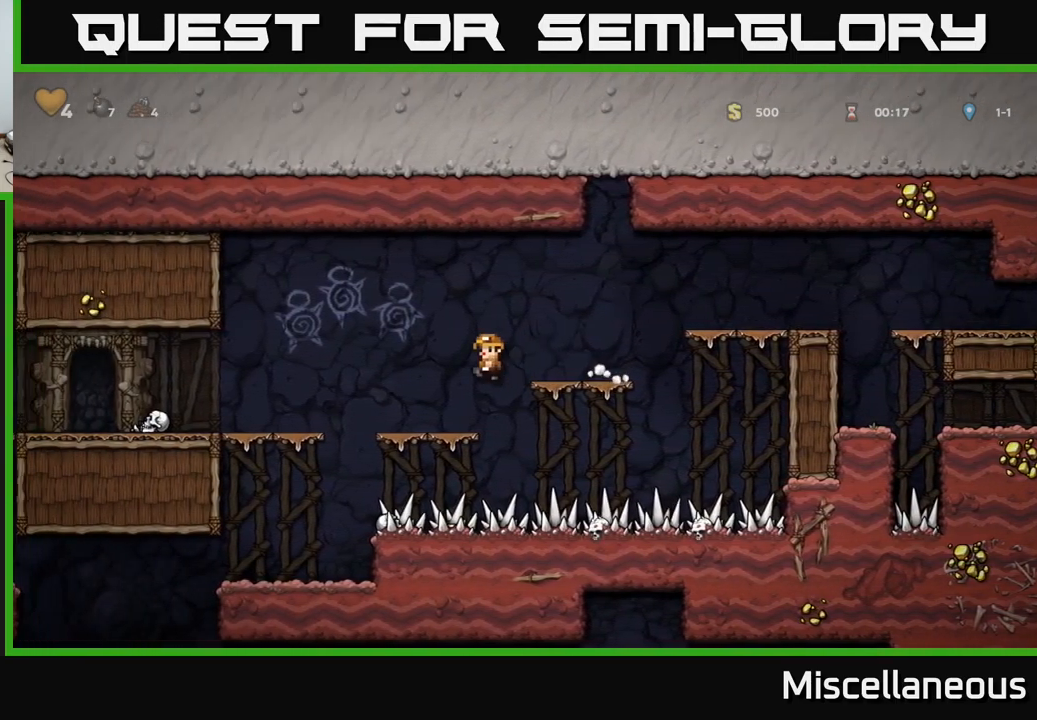
{"buttons": ["DPAD_DOWN"], "events": [[100, "DPAD_LEFT", "down"], [467, "DPAD_LEFT", "up"], [500, "DPAD_DOWN", "down"]]}
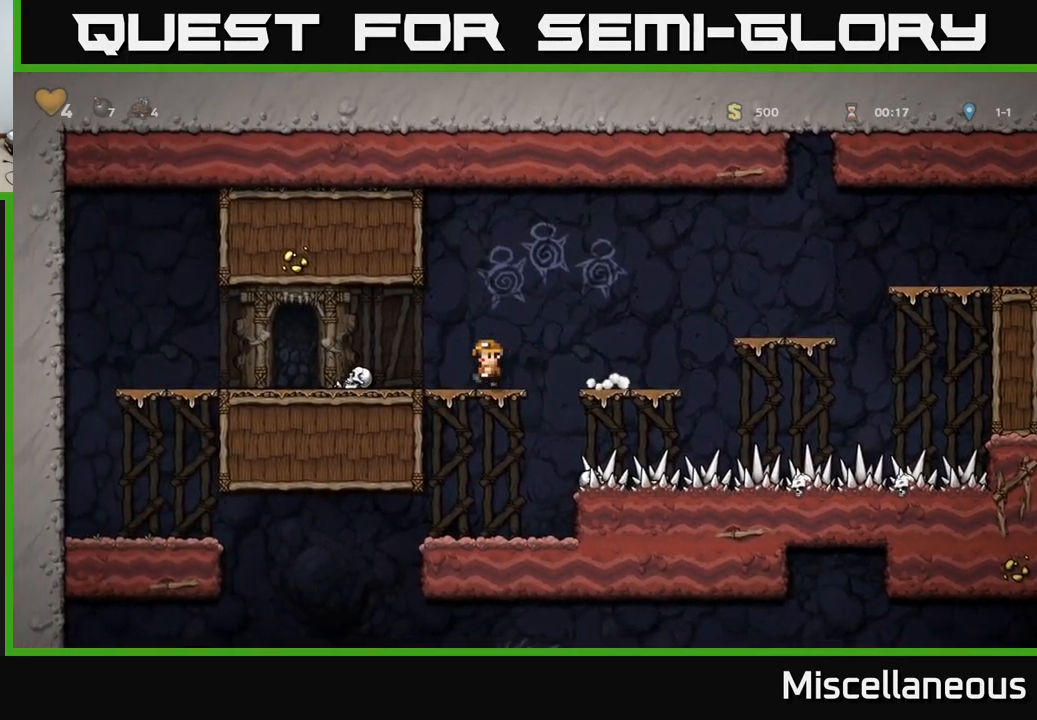
{"buttons": ["DPAD_LEFT"], "events": [[50, "A", "down"], [117, "A", "up"], [117, "DPAD_DOWN", "up"], [383, "DPAD_LEFT", "down"]]}
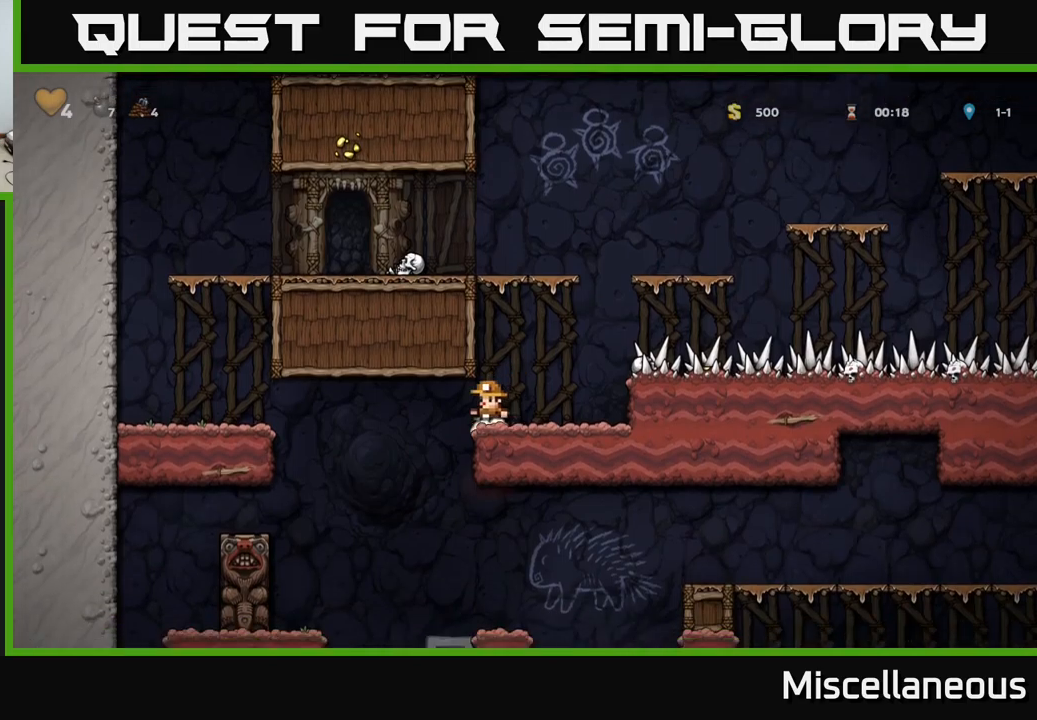
{"buttons": [], "events": [[83, "DPAD_LEFT", "up"], [100, "DPAD_RIGHT", "down"], [317, "DPAD_DOWN", "down"], [333, "DPAD_RIGHT", "up"], [400, "A", "down"], [467, "DPAD_DOWN", "up"], [500, "A", "up"]]}
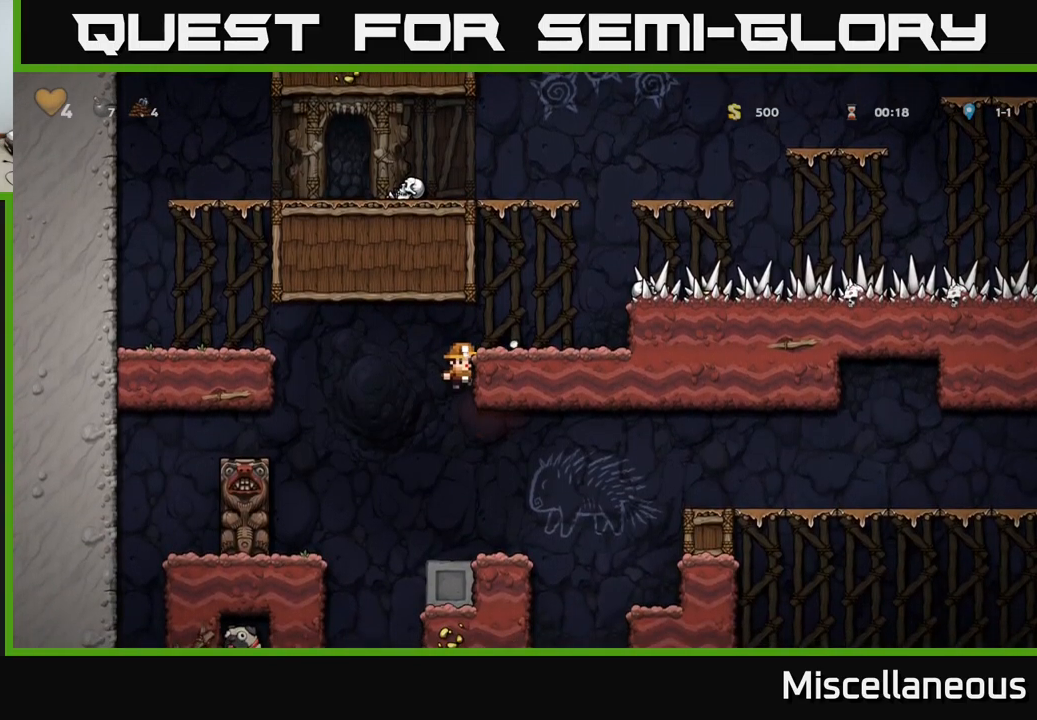
{"buttons": [], "events": [[267, "DPAD_RIGHT", "down"], [367, "DPAD_RIGHT", "up"]]}
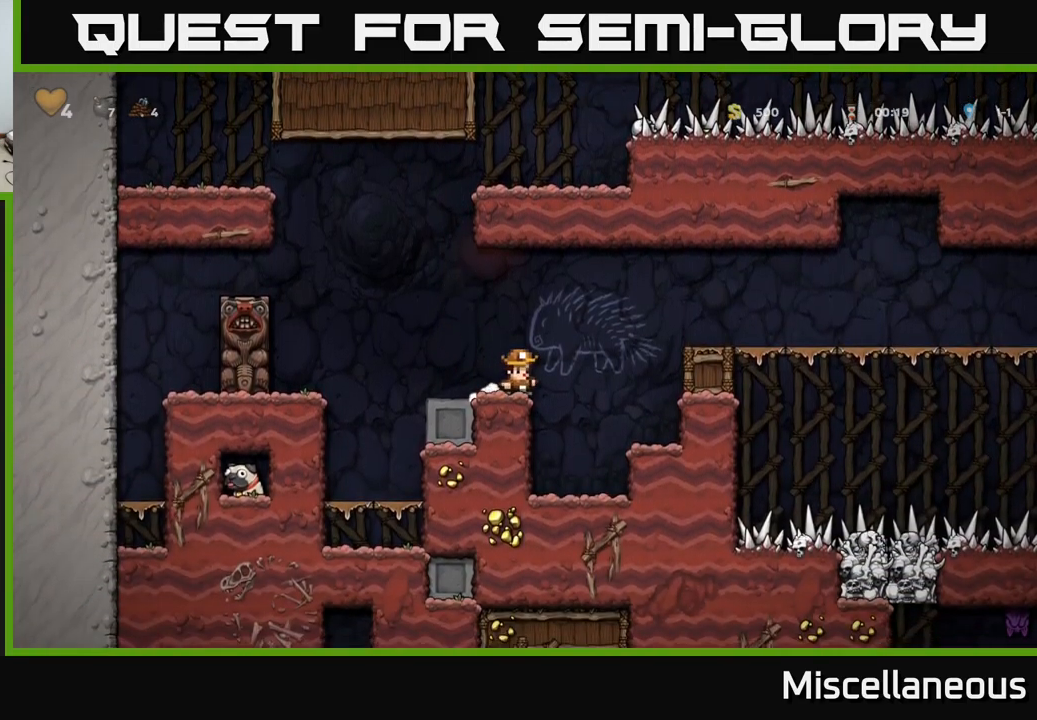
{"buttons": ["A", "DPAD_RIGHT"], "events": [[317, "DPAD_RIGHT", "down"], [417, "A", "down"]]}
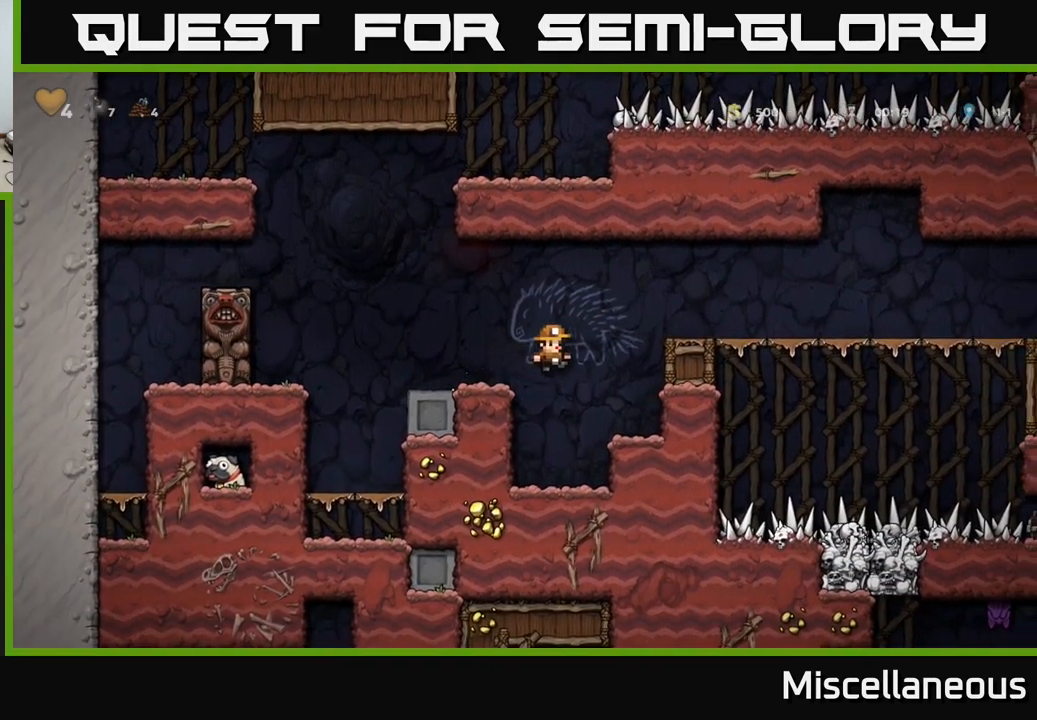
{"buttons": ["DPAD_RIGHT"], "events": [[150, "A", "up"]]}
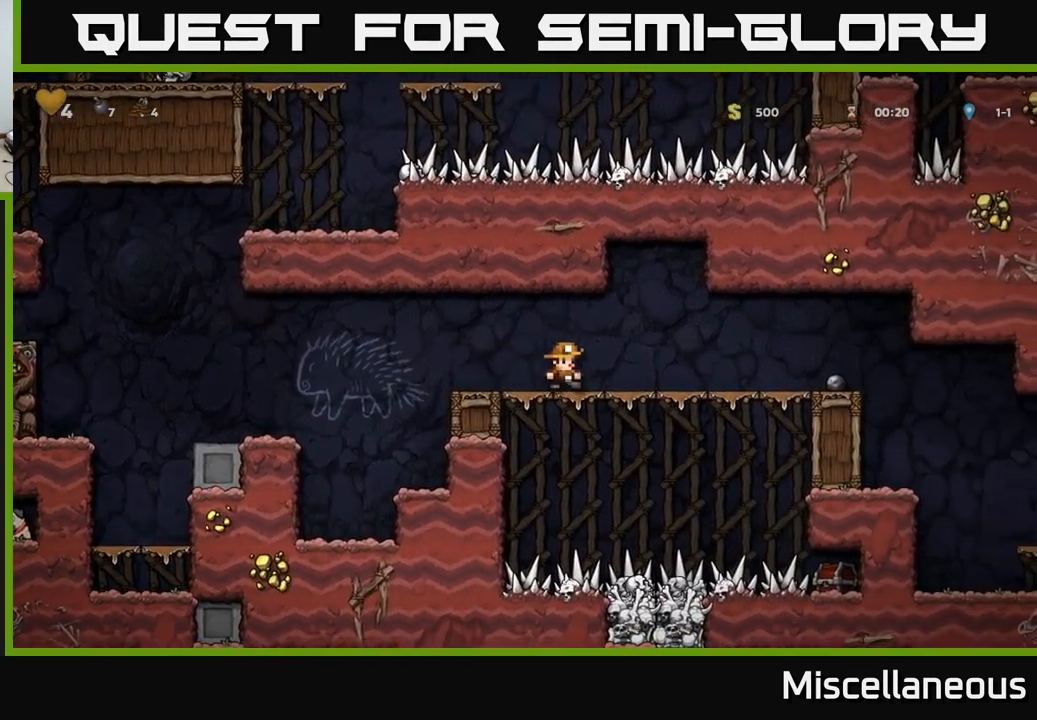
{"buttons": ["DPAD_RIGHT"], "events": []}